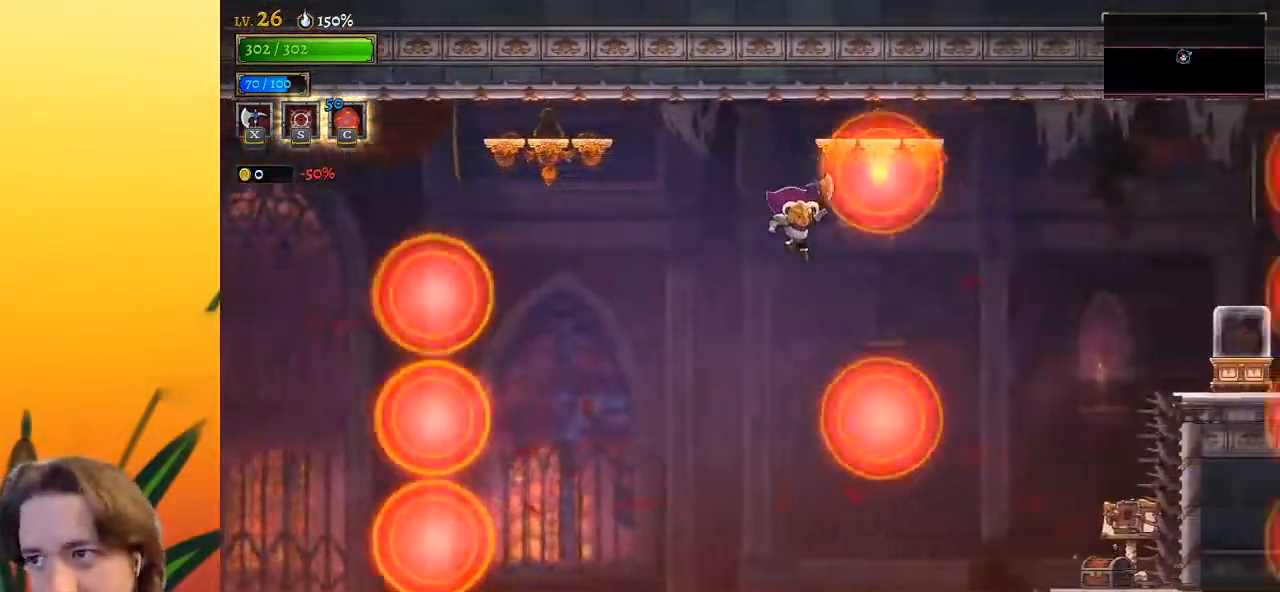
Gameplay with keyboard; each line is a JSON object with the keys held at the frame after it. "events" lists presses ("down") and releases ("up") of "a", "c", "d", "down", "left", "right", "s", "up", "x" and "z" between this image and that frame as [ms after this image, input, new state], when the widget could be followed in between. No other keys are recorded. Mouse input is not recorded.
{"keys": [], "events": [[117, "down", "down"], [300, "down", "up"], [483, "right", "up"]]}
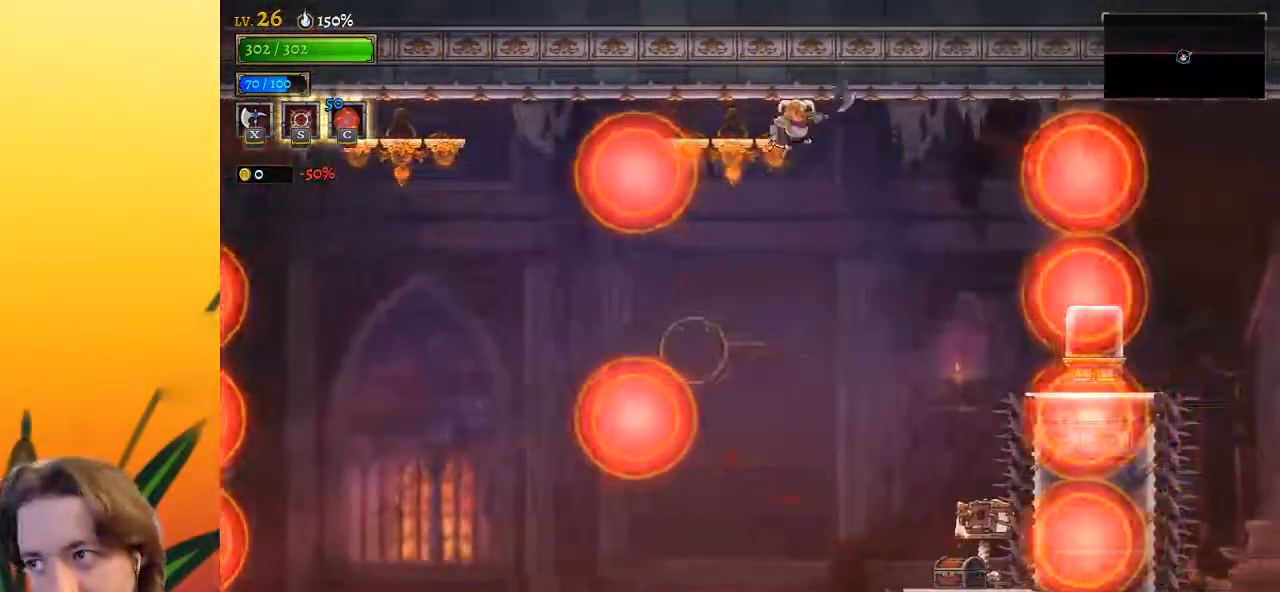
{"keys": ["right"], "events": [[400, "right", "down"]]}
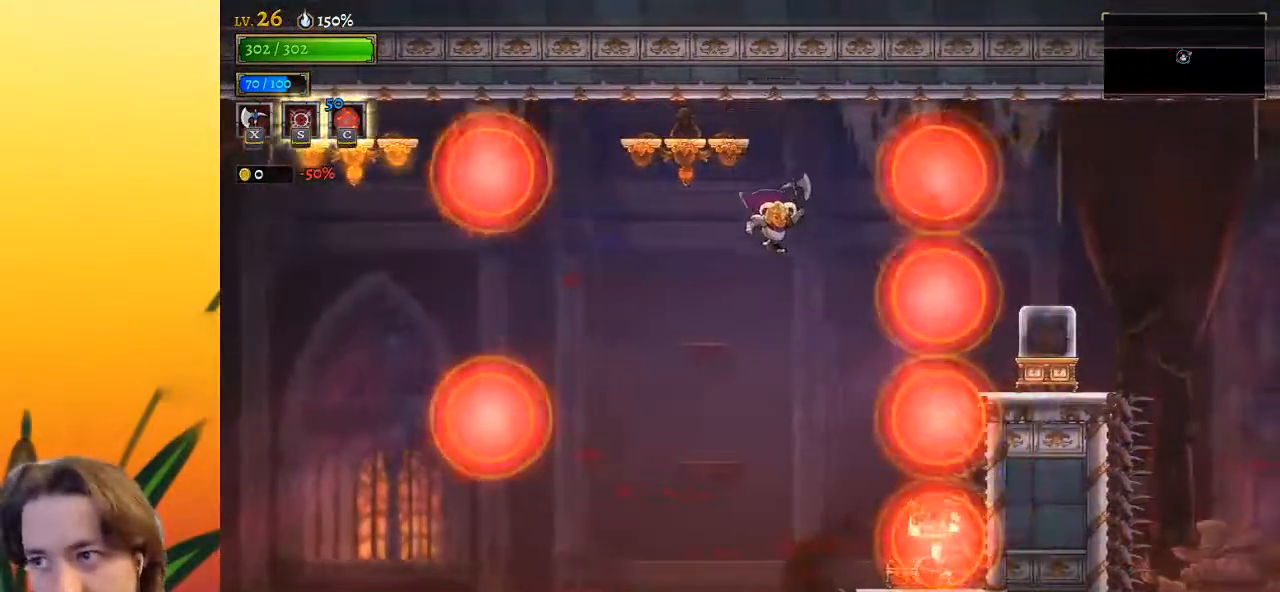
{"keys": [], "events": [[50, "s", "down"], [150, "s", "up"], [467, "right", "up"]]}
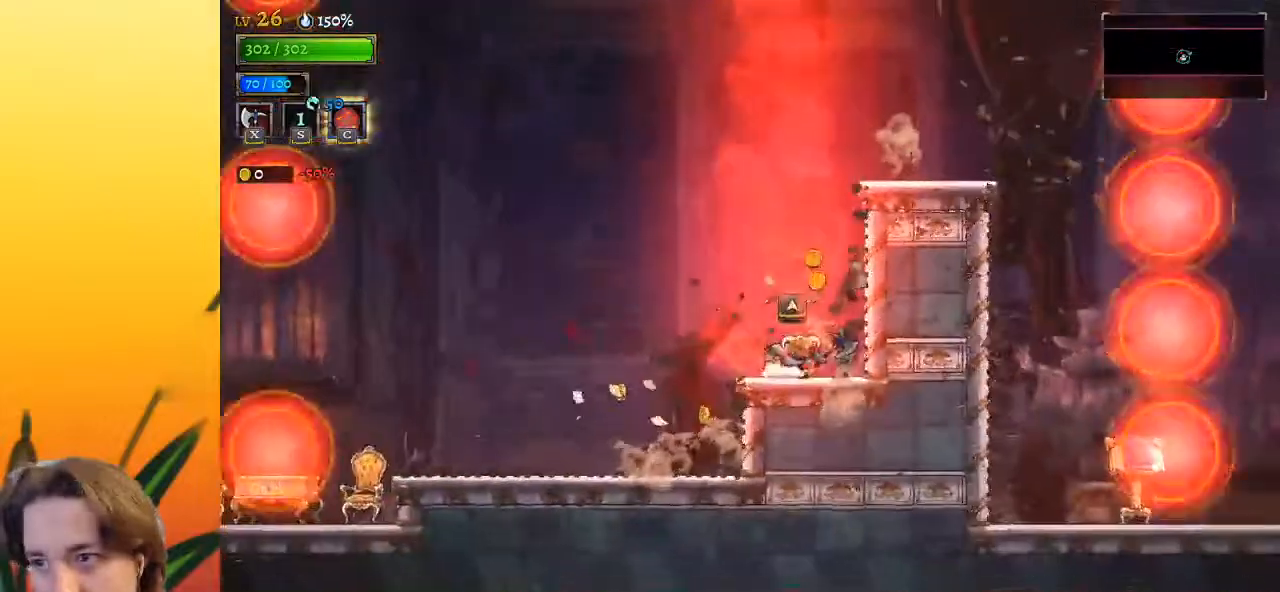
{"keys": ["z"], "events": [[167, "z", "down"]]}
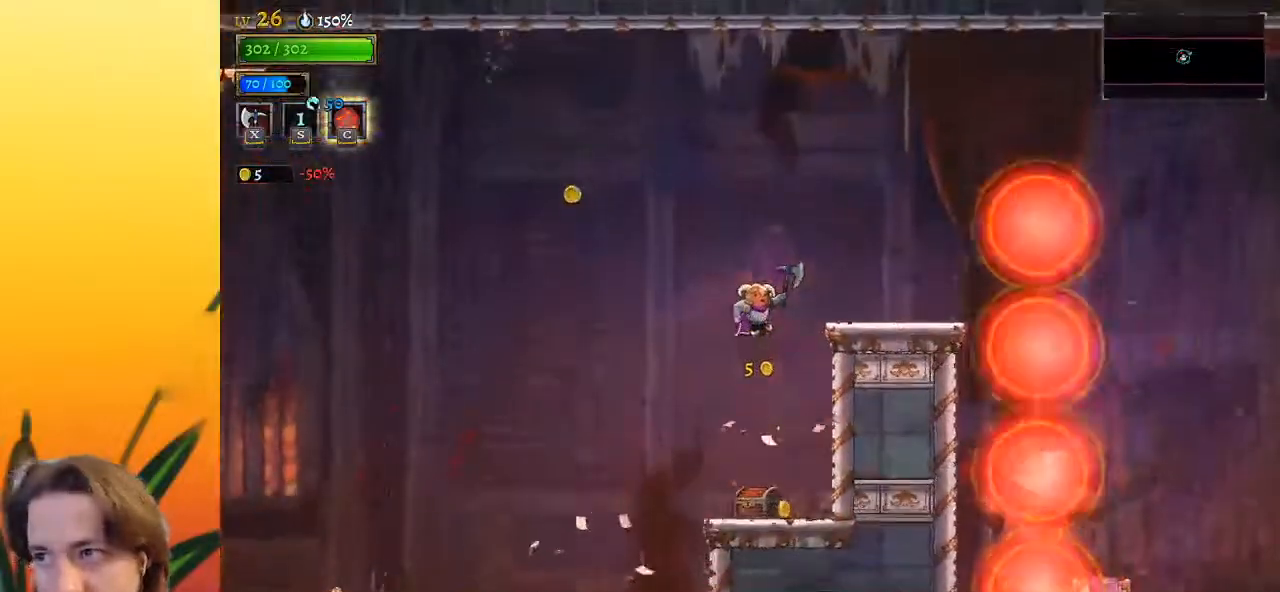
{"keys": ["down", "right"], "events": [[33, "z", "up"], [83, "z", "down"], [167, "right", "down"], [350, "z", "up"], [400, "down", "down"]]}
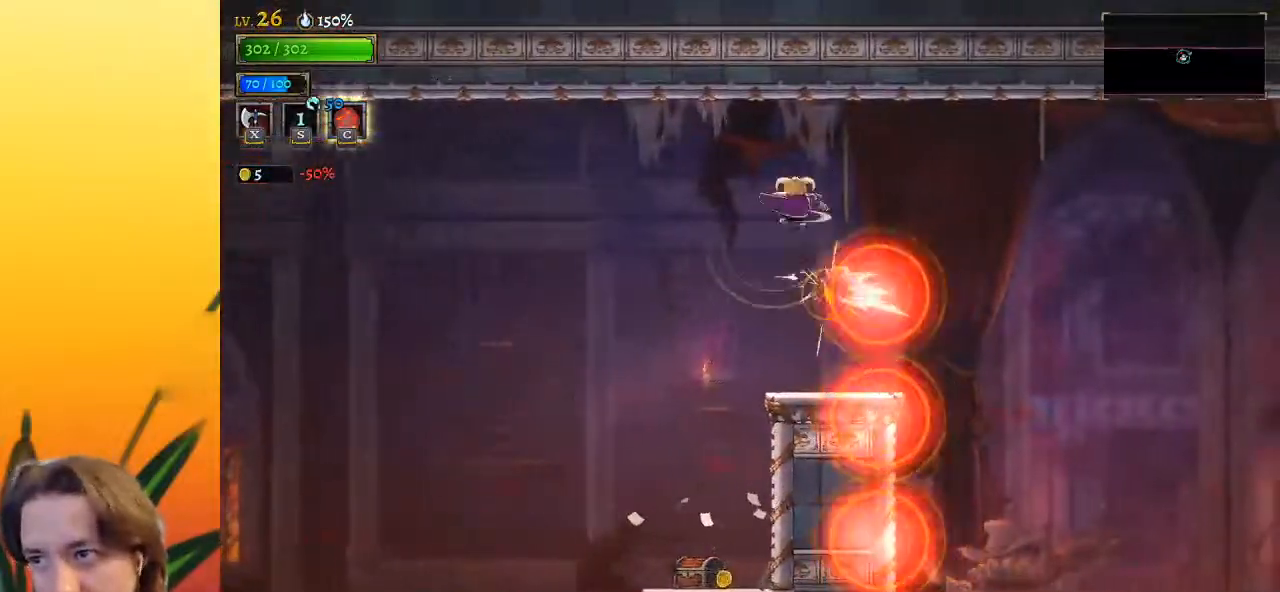
{"keys": ["right"], "events": [[50, "down", "up"]]}
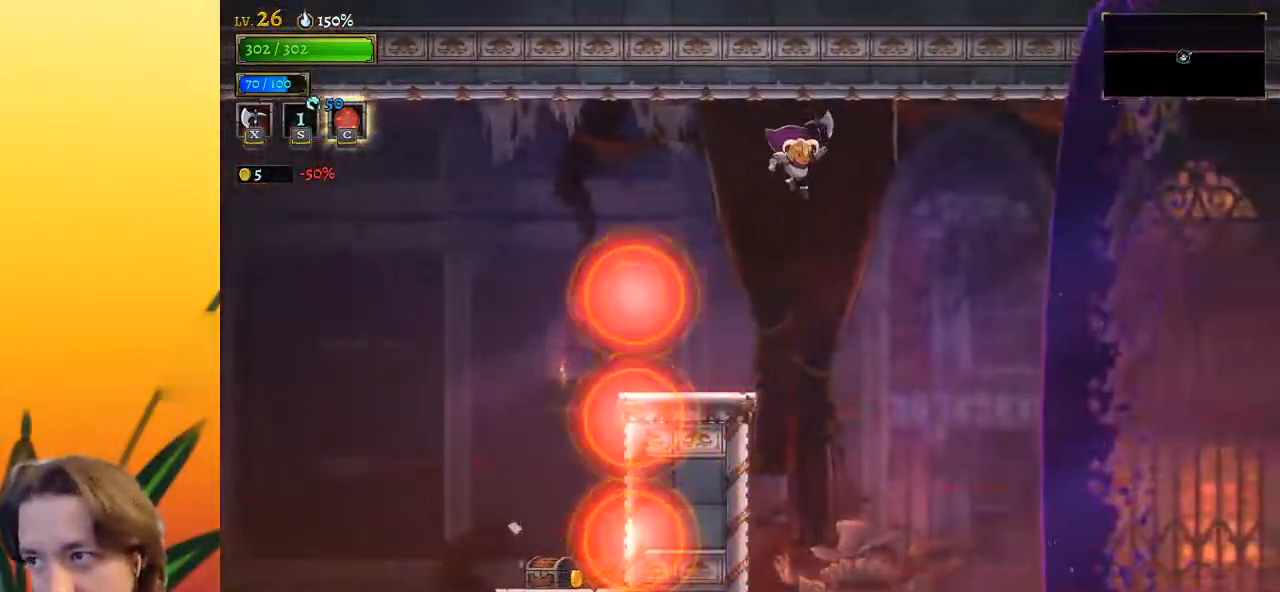
{"keys": ["d", "right"], "events": [[317, "d", "down"]]}
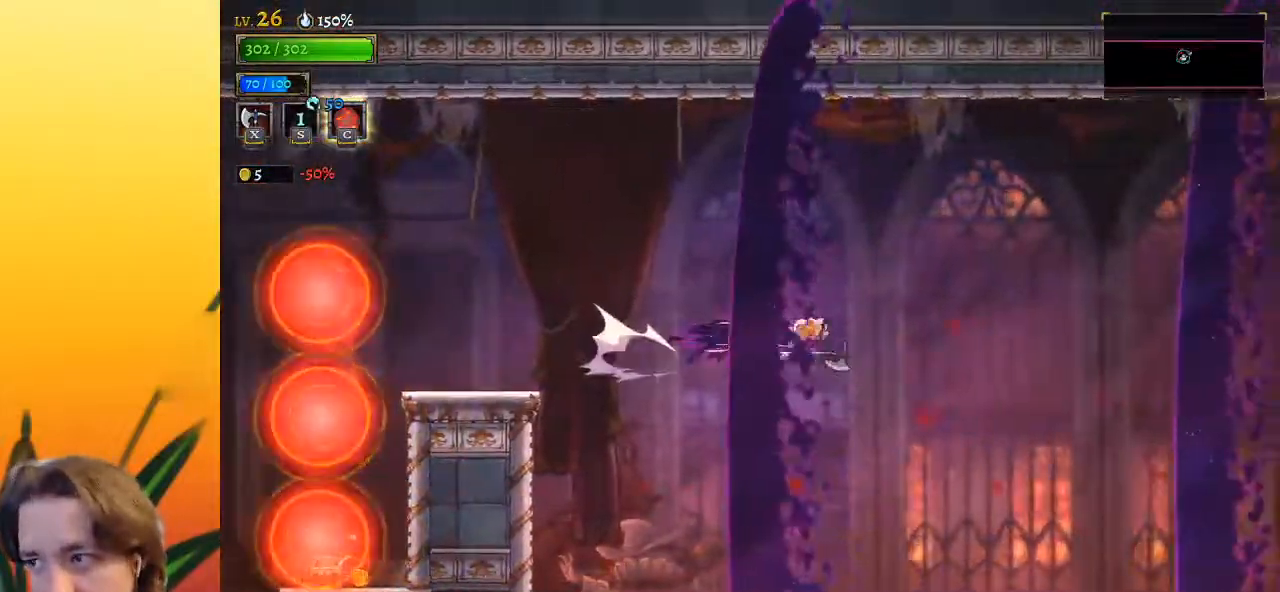
{"keys": ["left"], "events": [[50, "d", "up"], [283, "right", "up"], [383, "left", "down"]]}
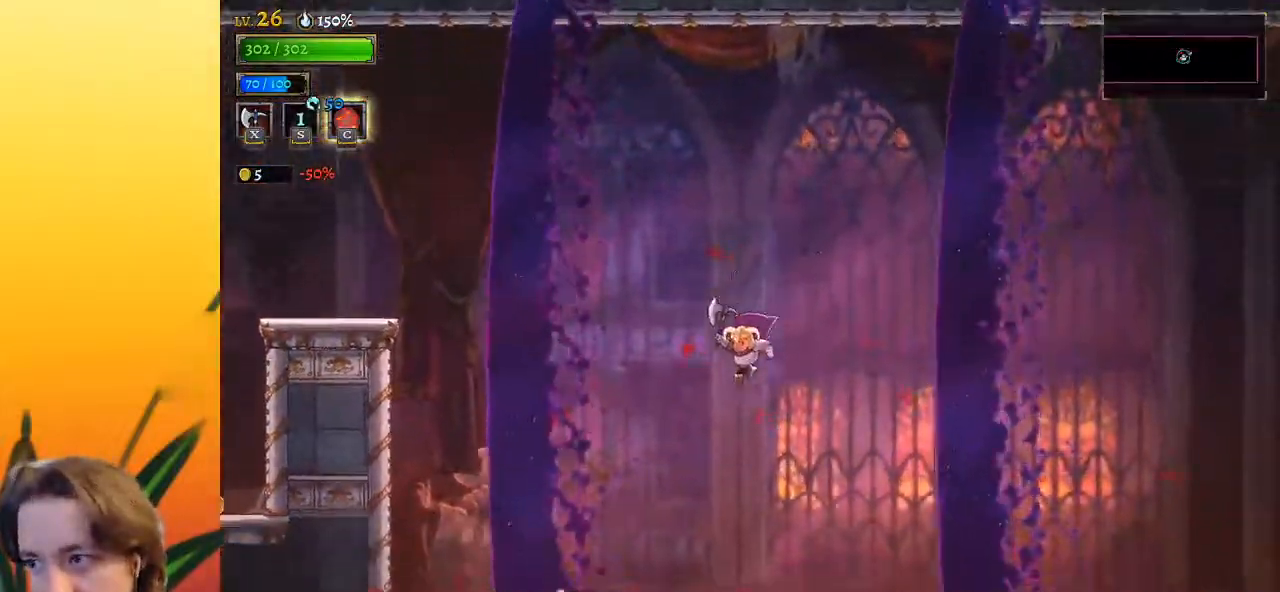
{"keys": ["d", "right"], "events": [[117, "left", "up"], [167, "right", "down"], [450, "d", "down"]]}
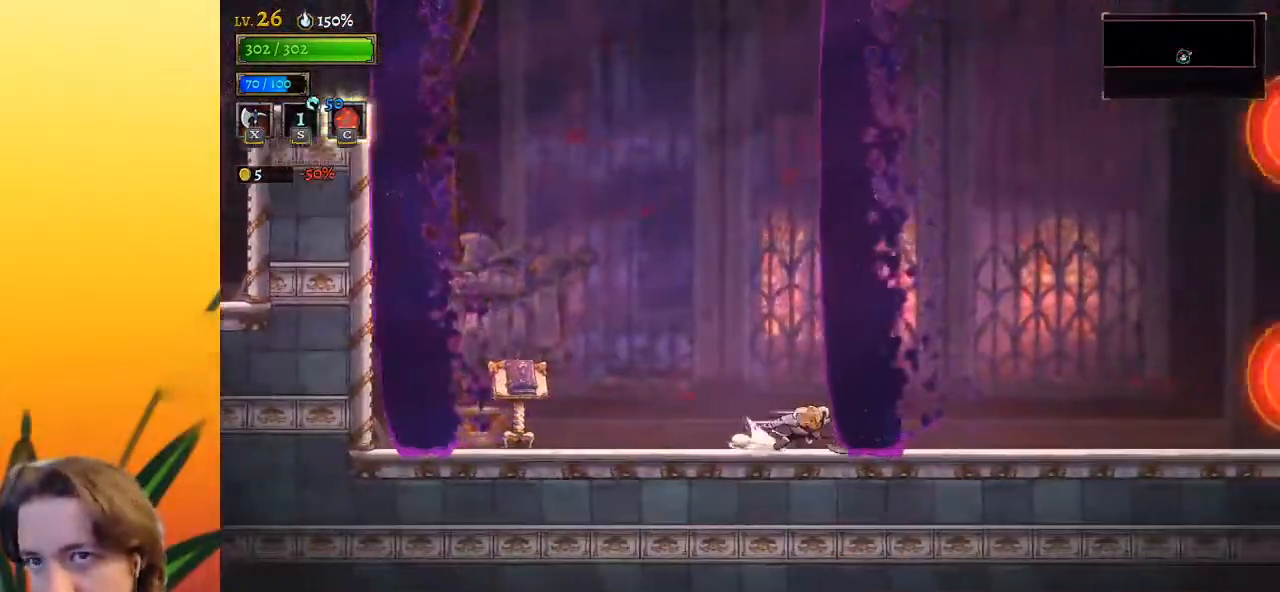
{"keys": ["right", "z"], "events": [[233, "d", "up"], [500, "z", "down"]]}
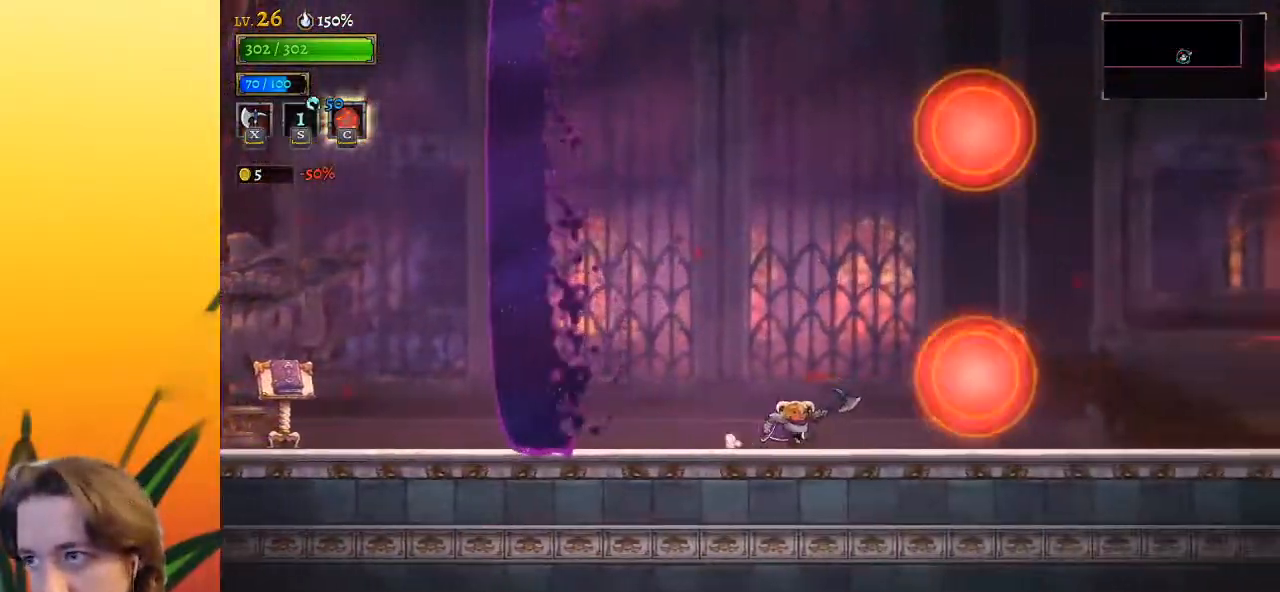
{"keys": ["right"], "events": [[333, "z", "up"]]}
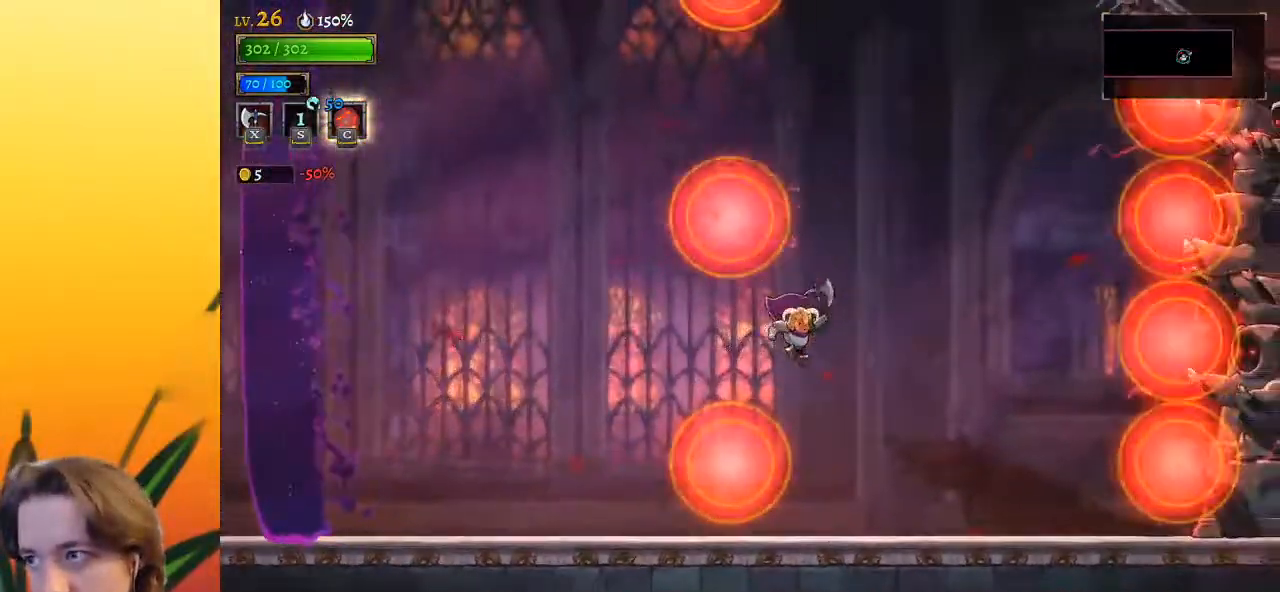
{"keys": ["right", "z"], "events": [[150, "right", "up"], [350, "right", "down"], [483, "z", "down"]]}
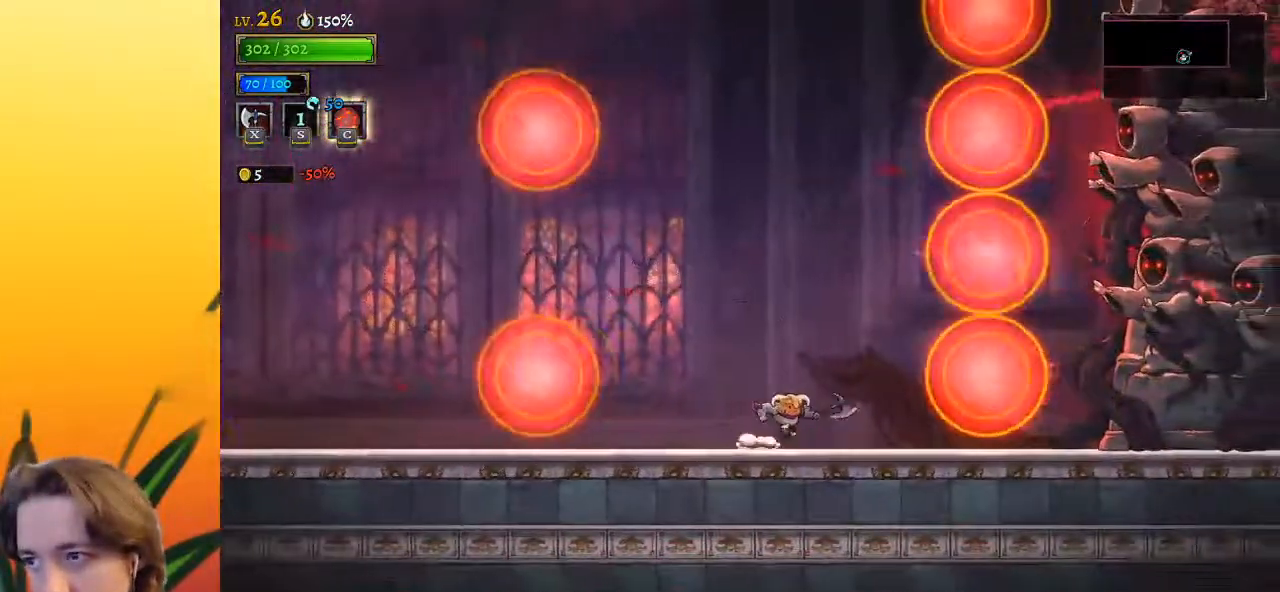
{"keys": [], "events": [[133, "right", "up"], [167, "down", "down"], [217, "left", "down"], [217, "z", "up"], [417, "down", "up"], [450, "left", "up"]]}
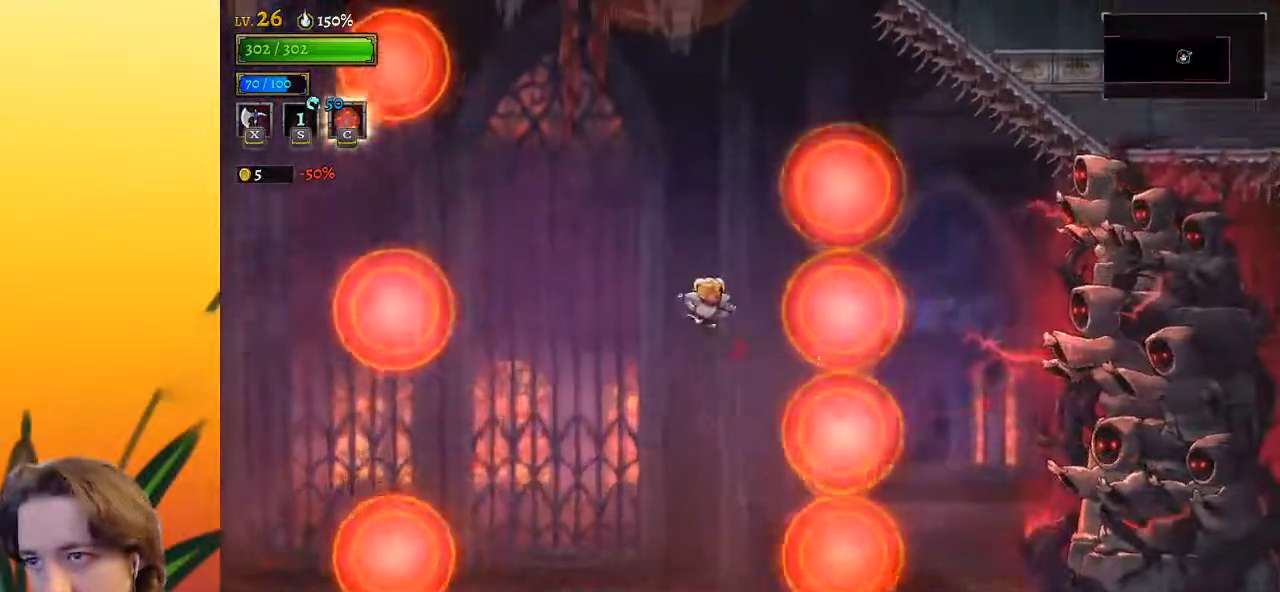
{"keys": ["right"], "events": [[50, "left", "down"], [100, "down", "down"], [233, "down", "up"], [283, "left", "up"], [333, "right", "down"]]}
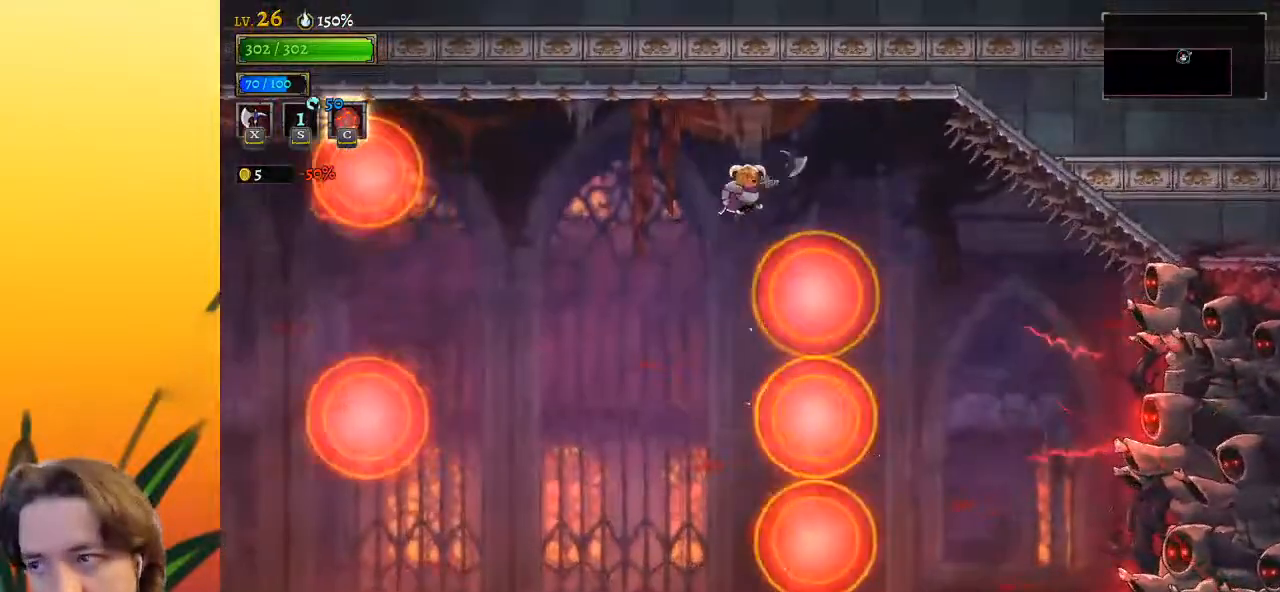
{"keys": [], "events": [[350, "right", "up"]]}
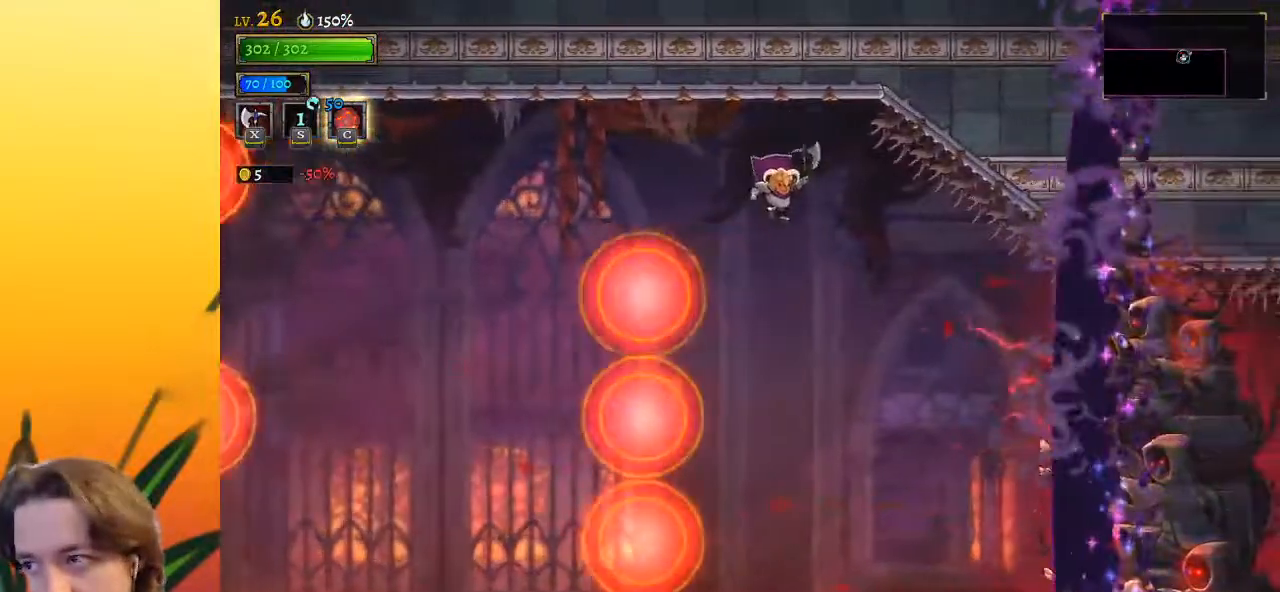
{"keys": ["d", "right"], "events": [[367, "d", "down"], [367, "right", "down"]]}
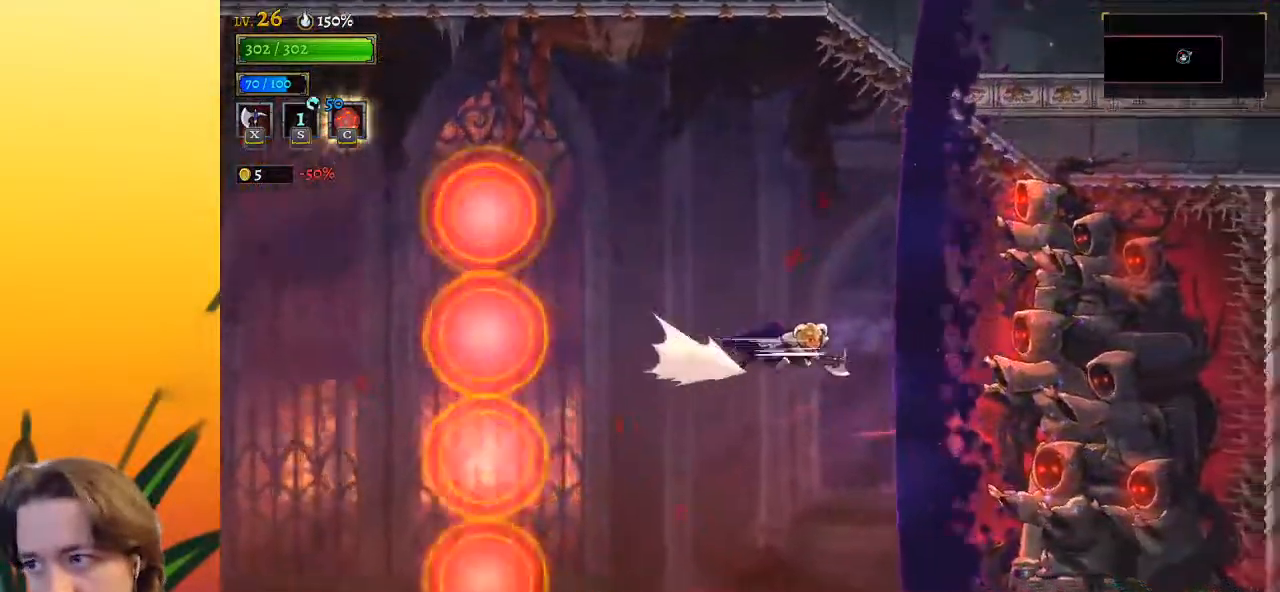
{"keys": [], "events": [[250, "d", "up"], [300, "right", "up"], [350, "x", "down"], [500, "x", "up"]]}
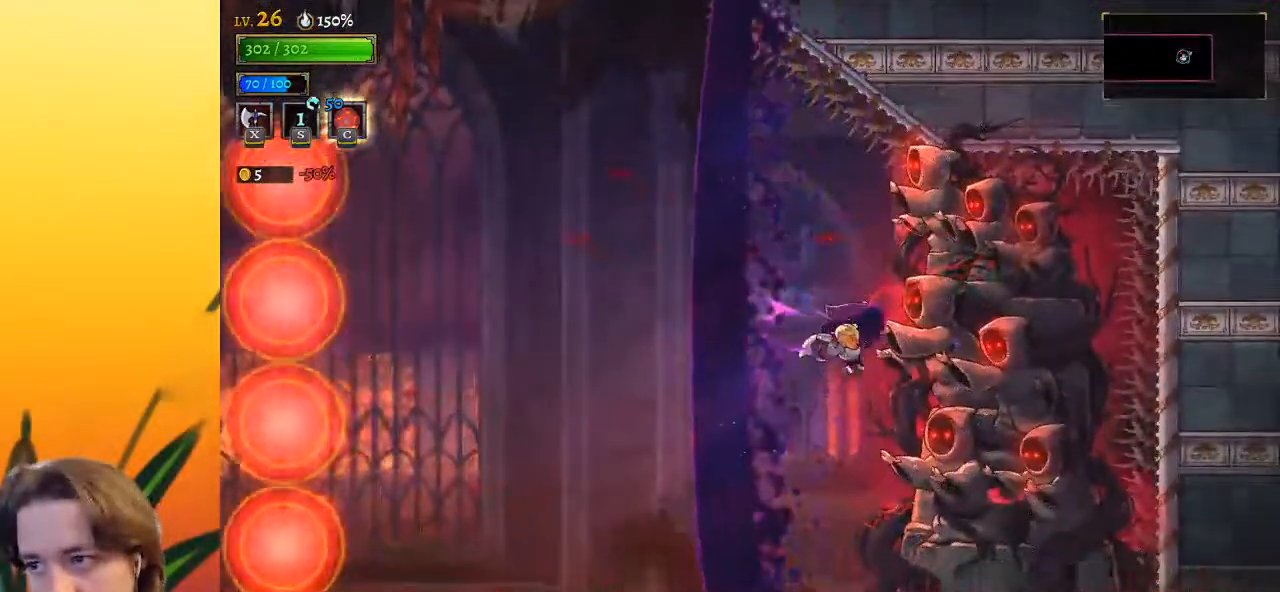
{"keys": [], "events": [[283, "c", "down"], [433, "c", "up"]]}
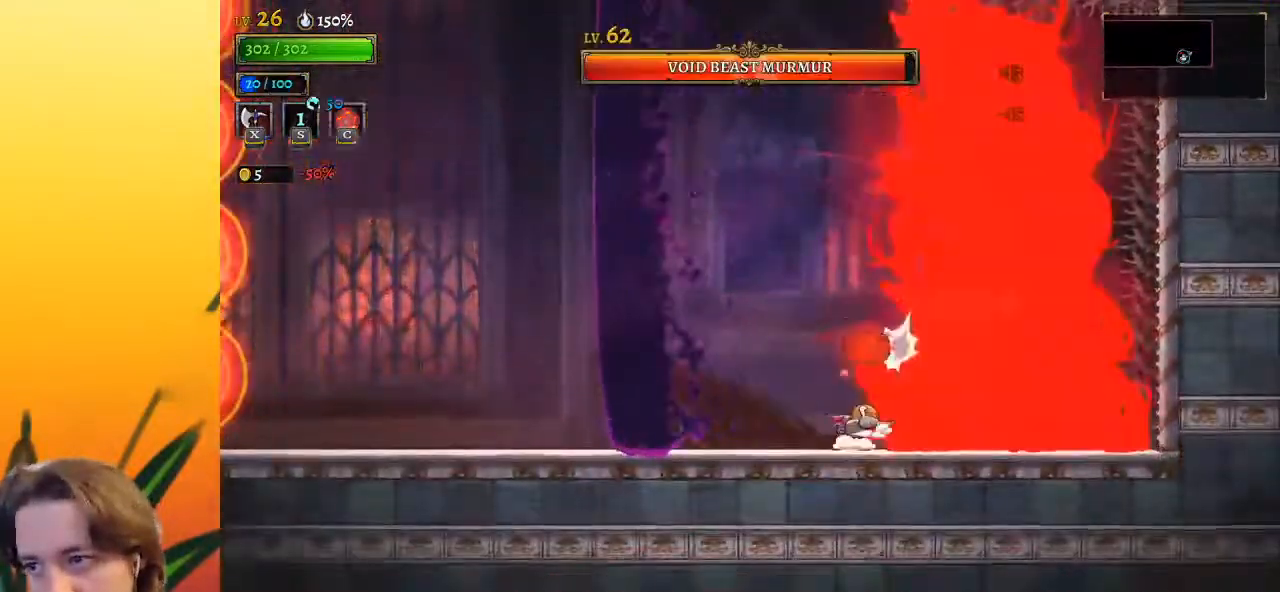
{"keys": [], "events": [[250, "x", "down"], [400, "x", "up"]]}
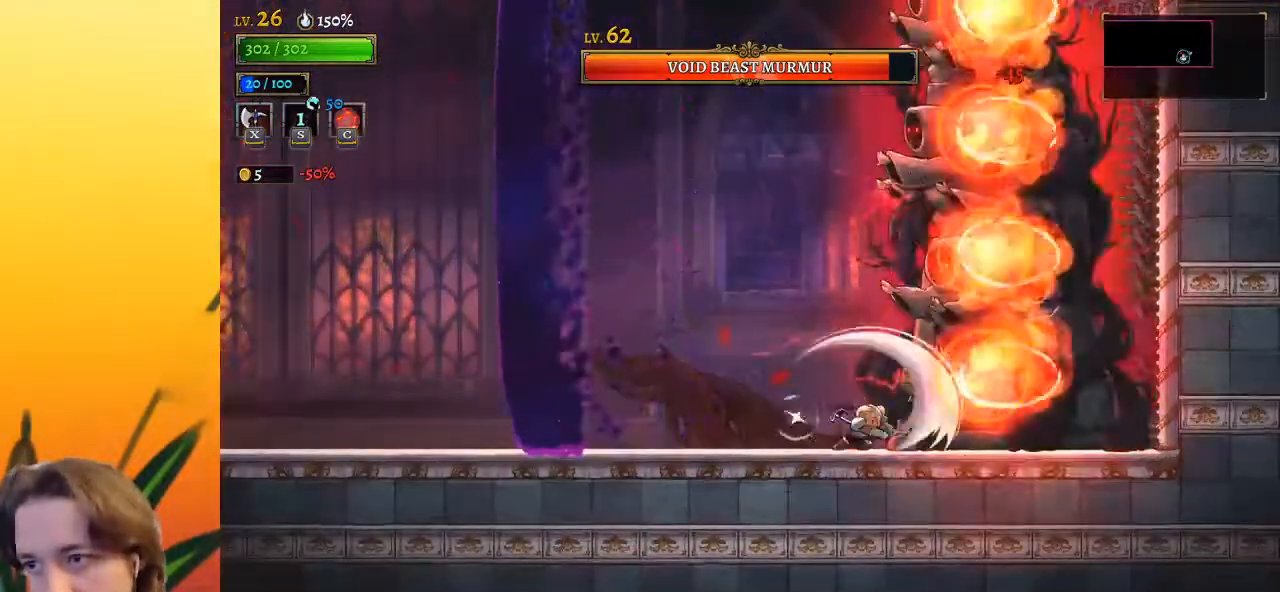
{"keys": ["z"], "events": [[83, "a", "down"], [83, "left", "down"], [267, "a", "up"], [367, "left", "up"], [500, "z", "down"]]}
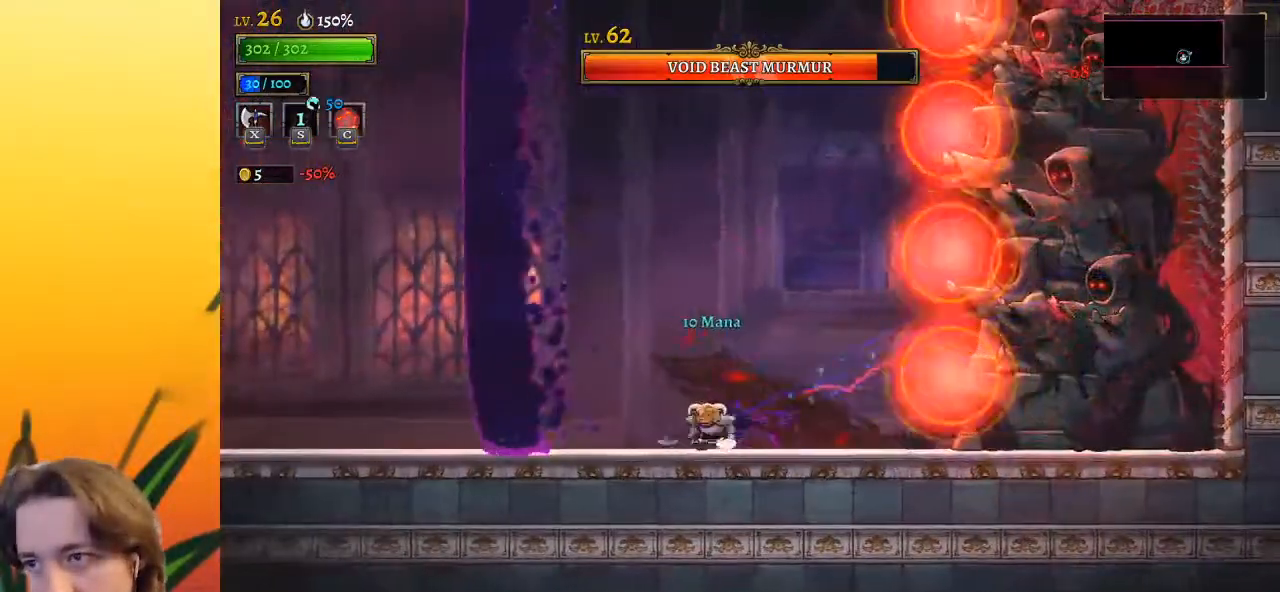
{"keys": ["down", "left"], "events": [[50, "right", "down"], [283, "right", "up"], [333, "down", "down"], [333, "left", "down"], [333, "z", "up"]]}
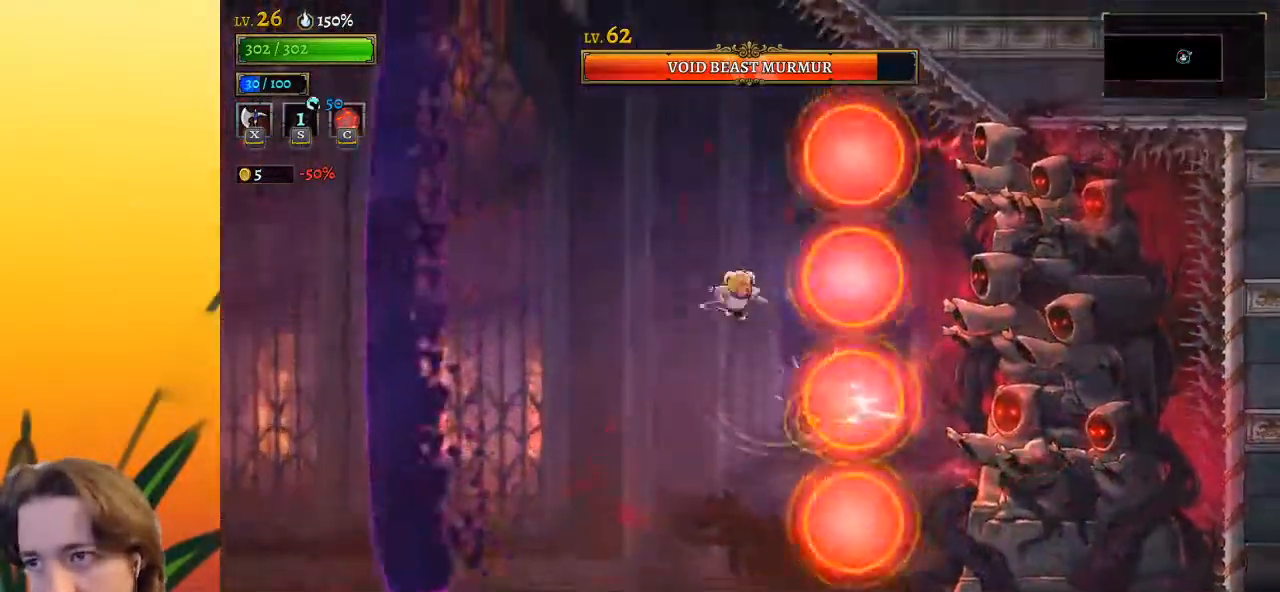
{"keys": ["right", "x"], "events": [[17, "down", "up"], [17, "left", "up"], [167, "left", "down"], [200, "down", "down"], [350, "down", "up"], [400, "left", "up"], [400, "right", "down"], [433, "x", "down"]]}
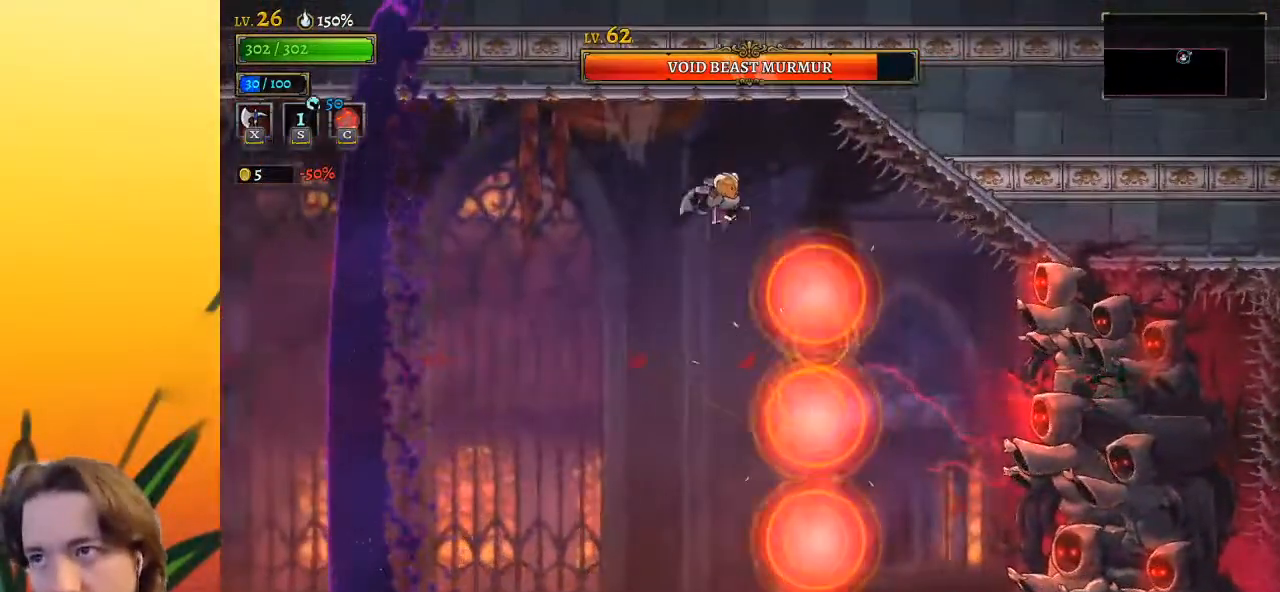
{"keys": ["right"], "events": [[217, "x", "up"]]}
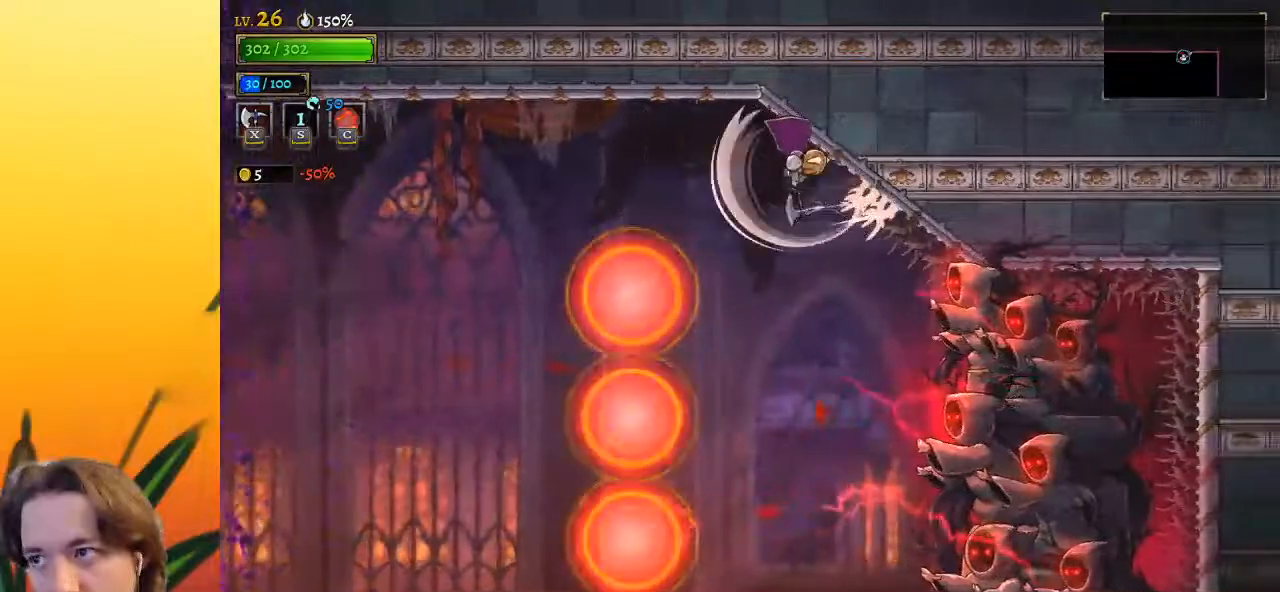
{"keys": ["a"], "events": [[333, "right", "up"], [467, "a", "down"]]}
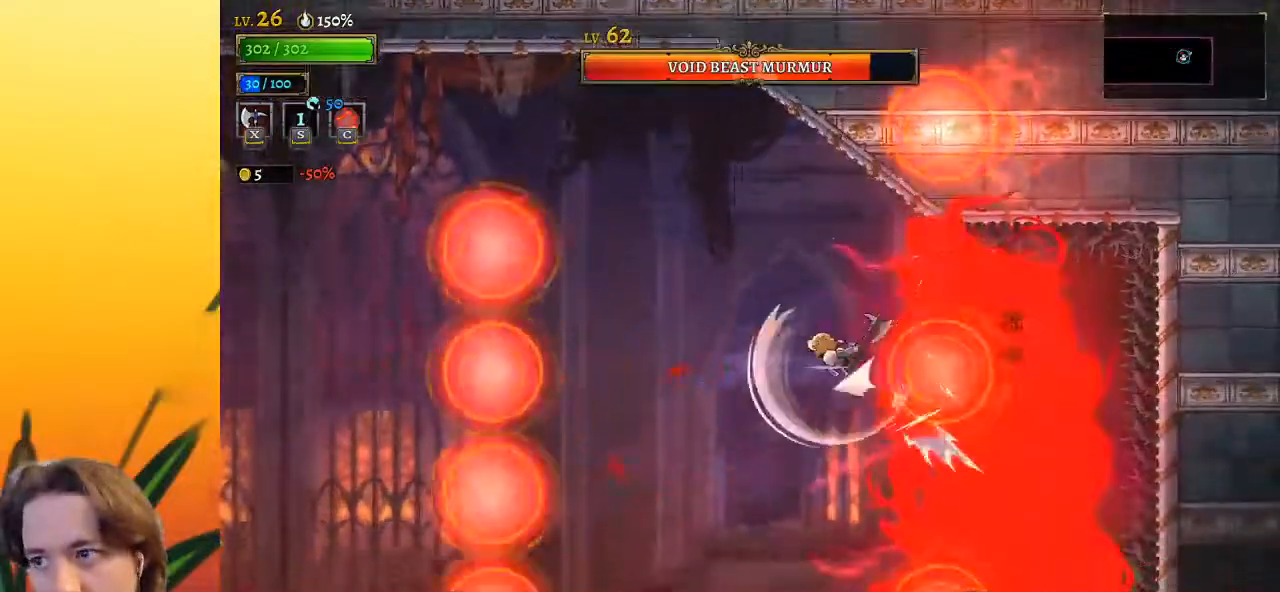
{"keys": ["left"], "events": [[350, "a", "up"], [400, "down", "down"], [400, "left", "down"], [483, "down", "up"]]}
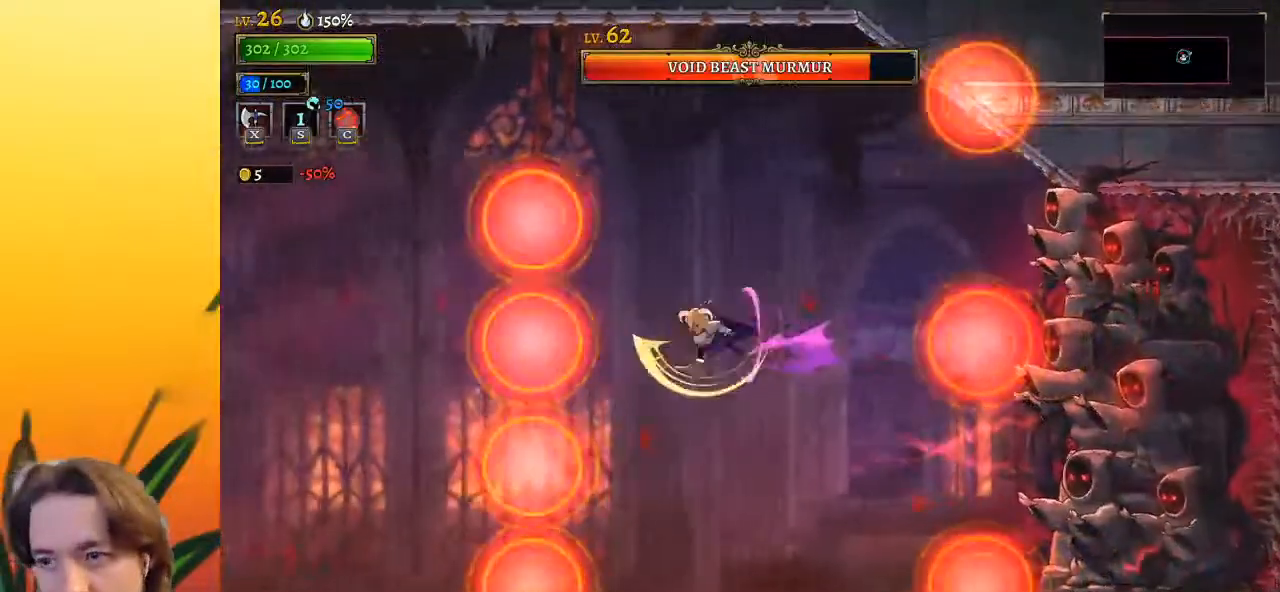
{"keys": [], "events": [[33, "left", "up"]]}
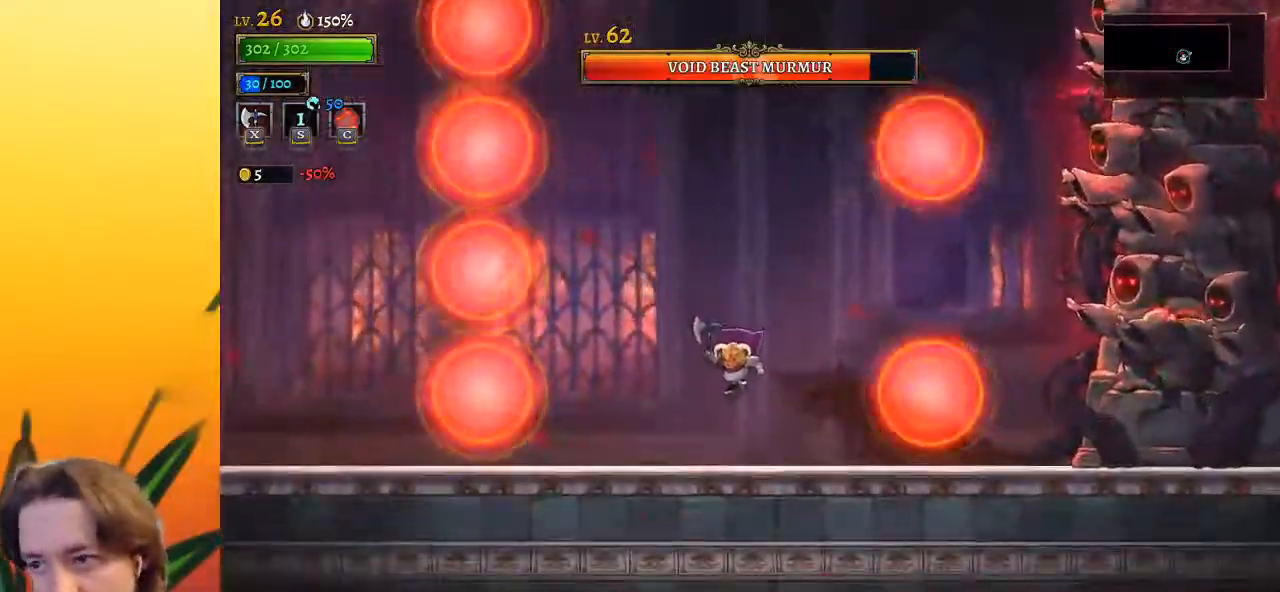
{"keys": ["right", "x"], "events": [[100, "z", "down"], [233, "right", "down"], [333, "x", "down"], [483, "z", "up"]]}